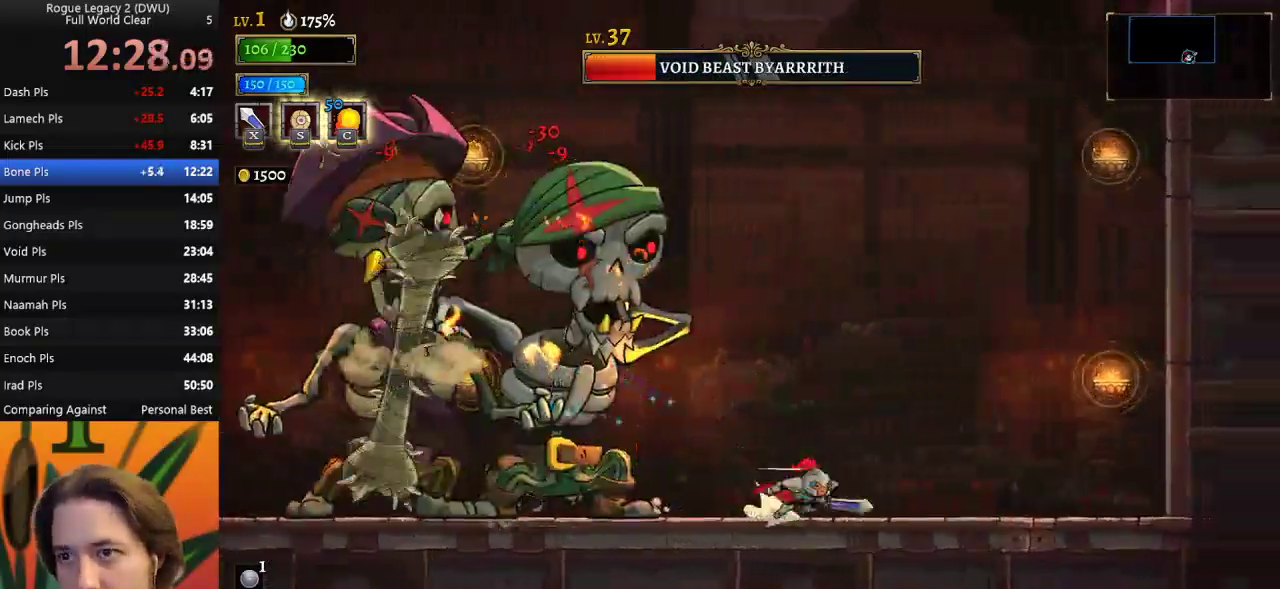
Gameplay with keyboard; each line is a JSON object with the keys held at the frame after it. "events" lists presses ("down") and releases ("up") of "a", "c", "d", "down", "left", "right", "s", "up", "x" and "z" between this image and that frame as [ms after this image, input, new state], when the widget could be followed in between. No other keys are recorded. Mouse input is not recorded.
{"keys": [], "events": [[100, "d", "up"], [183, "right", "up"]]}
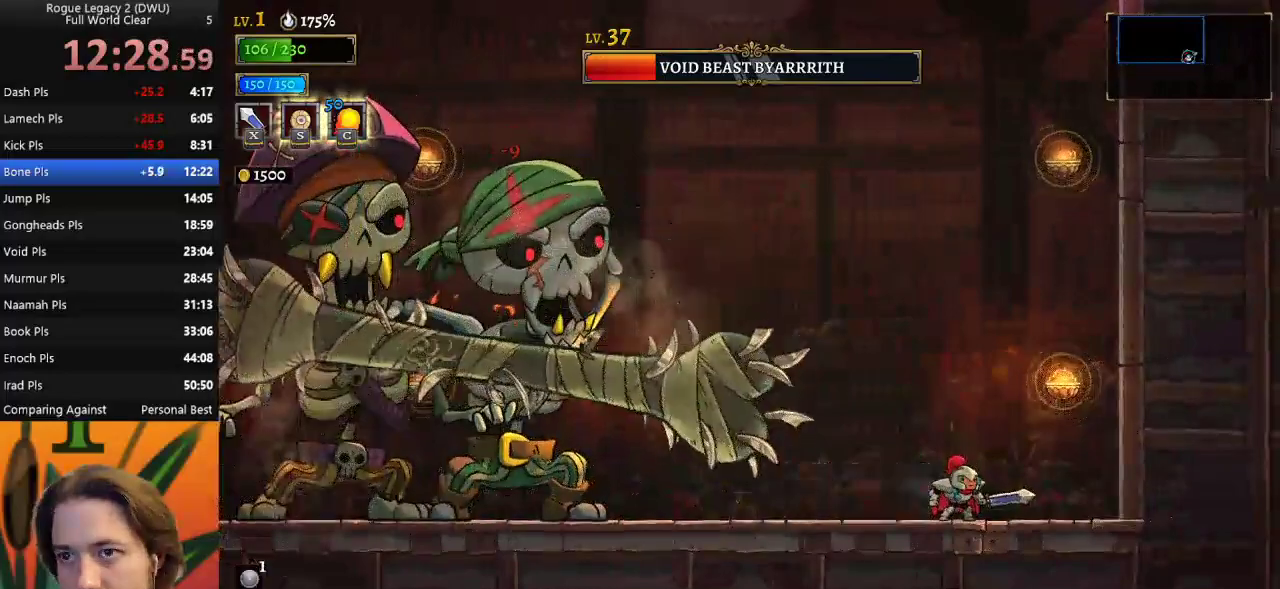
{"keys": ["left"], "events": [[67, "c", "down"], [117, "left", "down"], [167, "c", "up"], [300, "left", "up"], [483, "left", "down"]]}
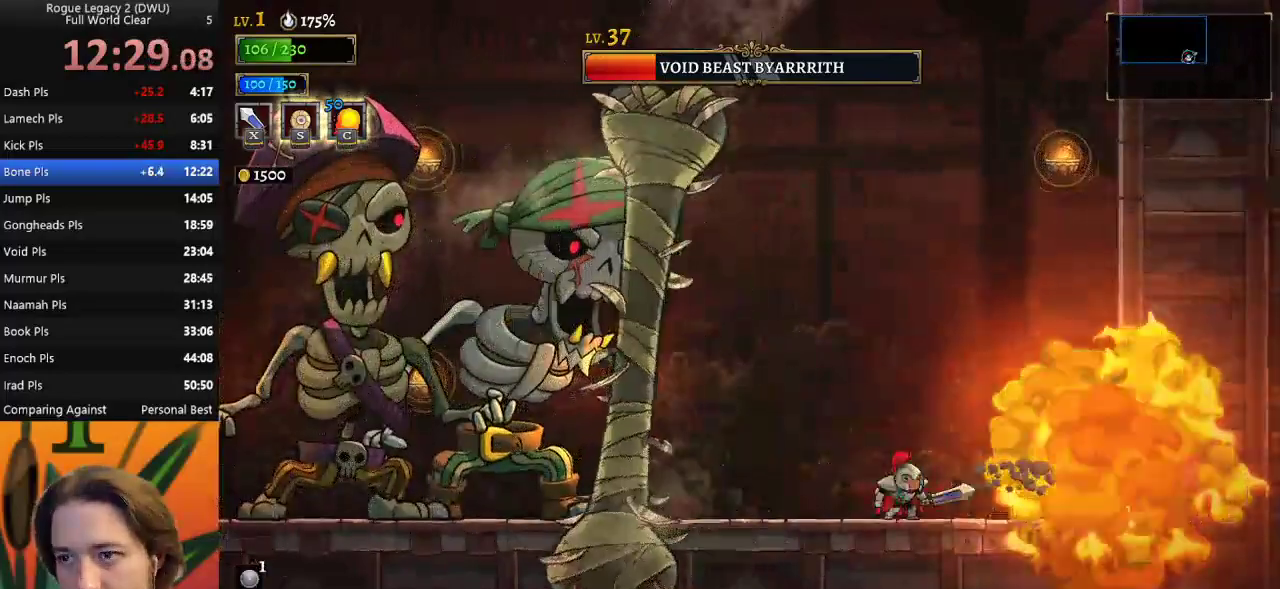
{"keys": ["left"], "events": []}
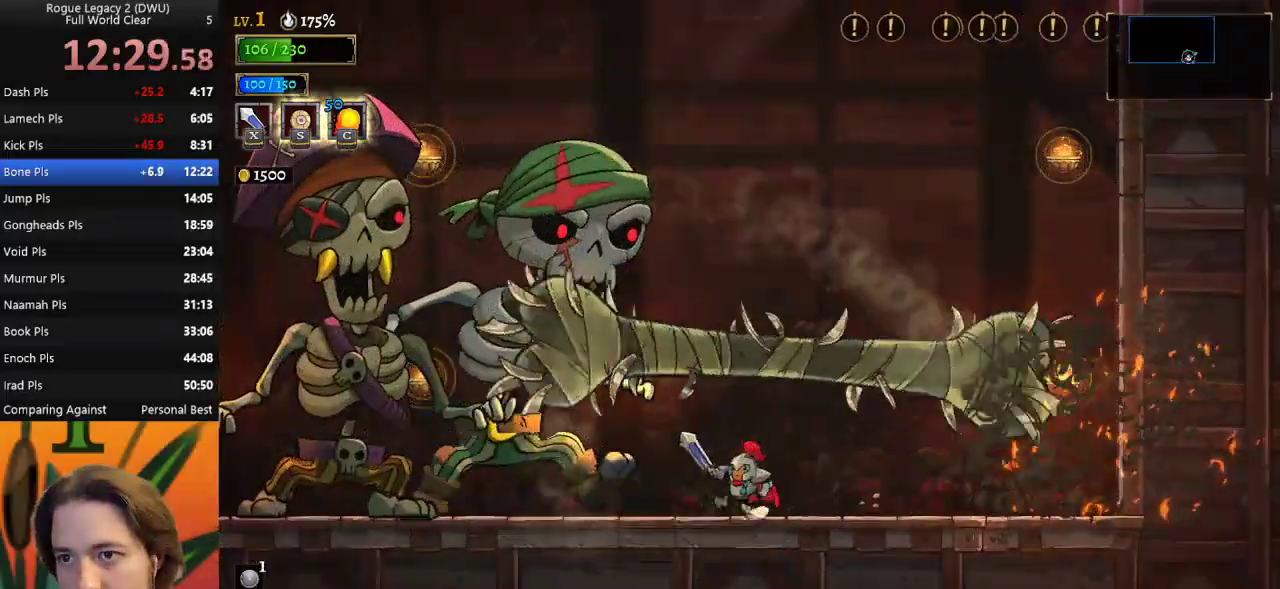
{"keys": ["x"], "events": [[17, "x", "down"], [150, "x", "up"], [317, "left", "up"], [500, "x", "down"]]}
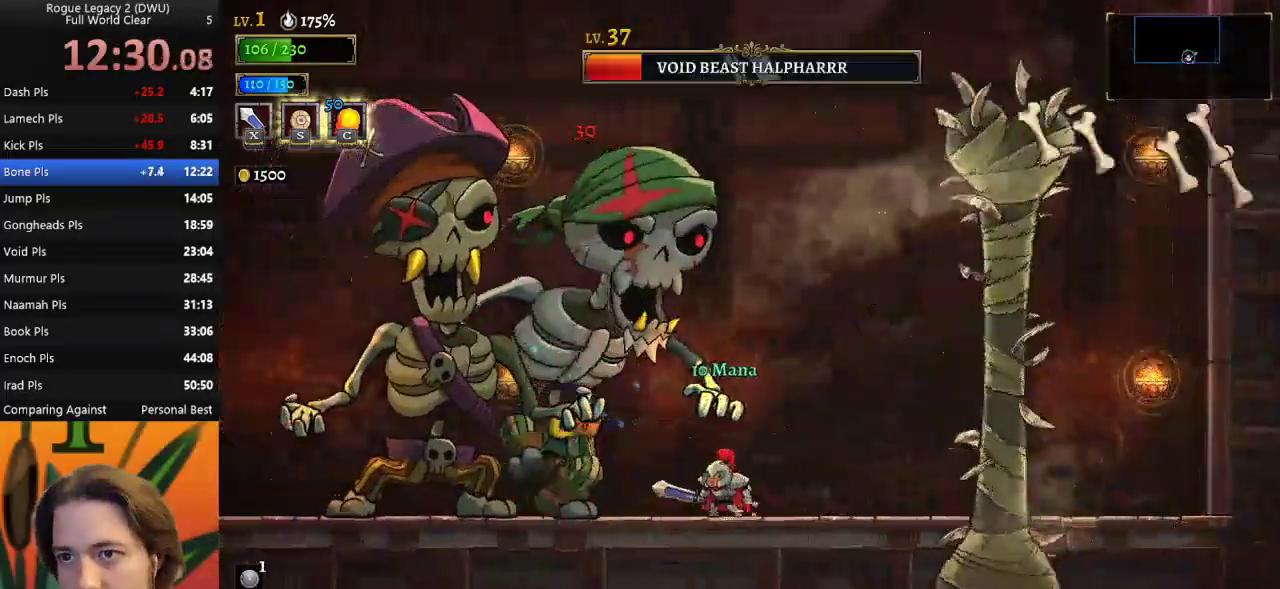
{"keys": ["x"], "events": [[83, "x", "up"], [467, "x", "down"]]}
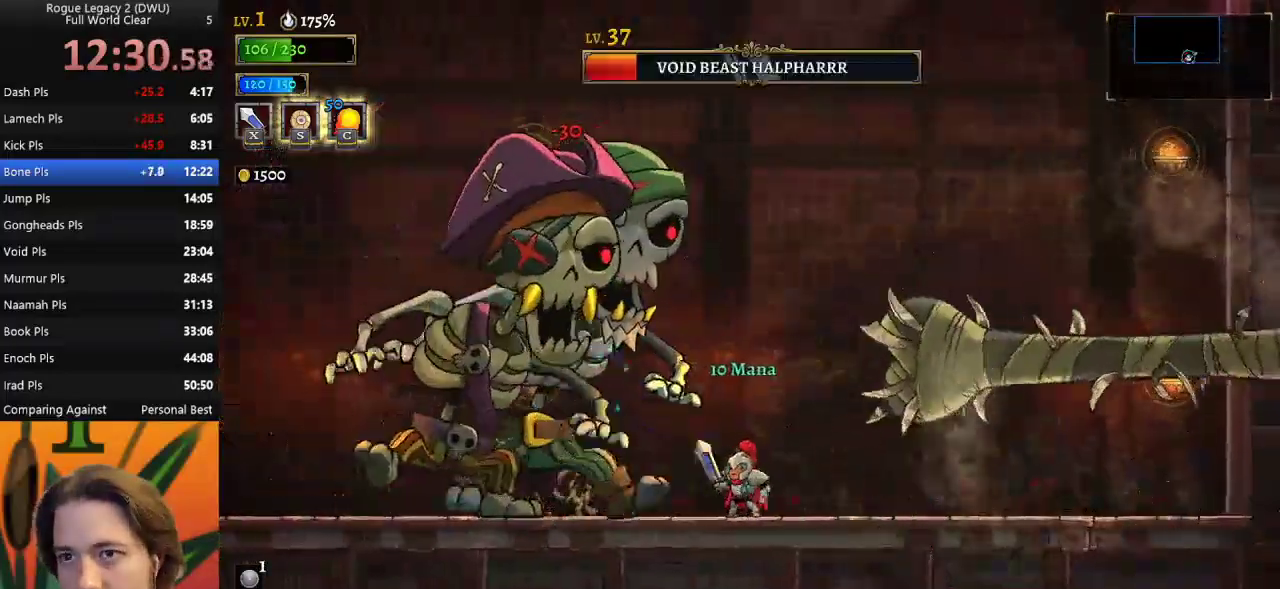
{"keys": [], "events": [[17, "left", "down"], [67, "x", "up"], [100, "left", "up"], [150, "c", "down"], [250, "c", "up"]]}
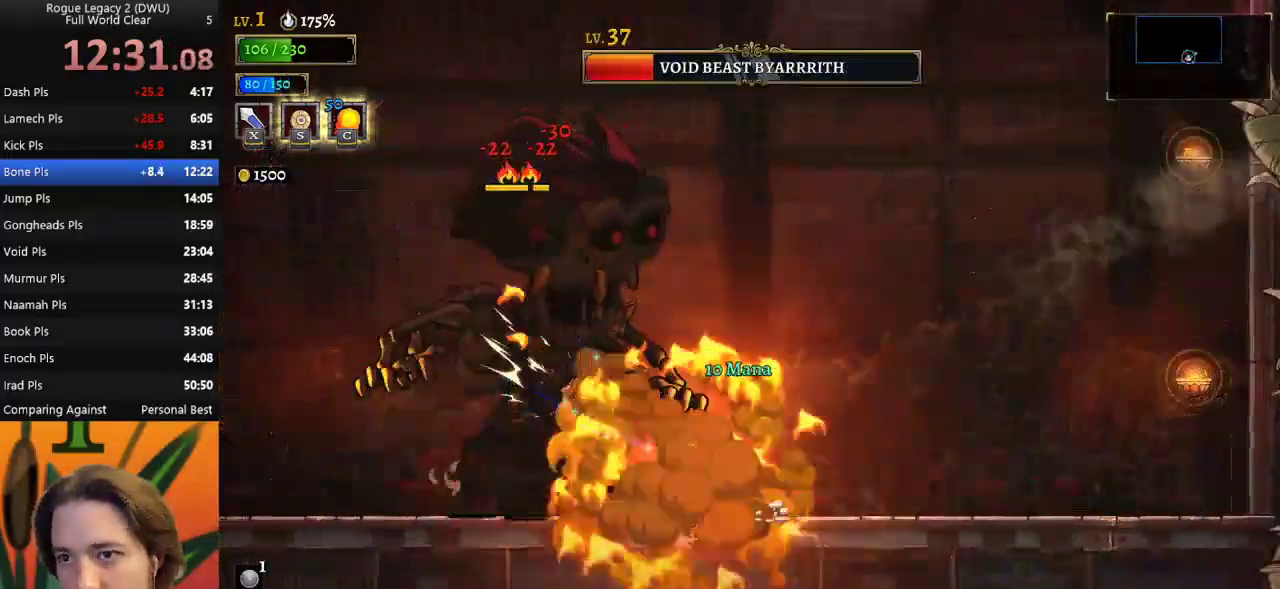
{"keys": [], "events": [[167, "left", "down"], [217, "x", "down"], [317, "left", "up"], [317, "x", "up"]]}
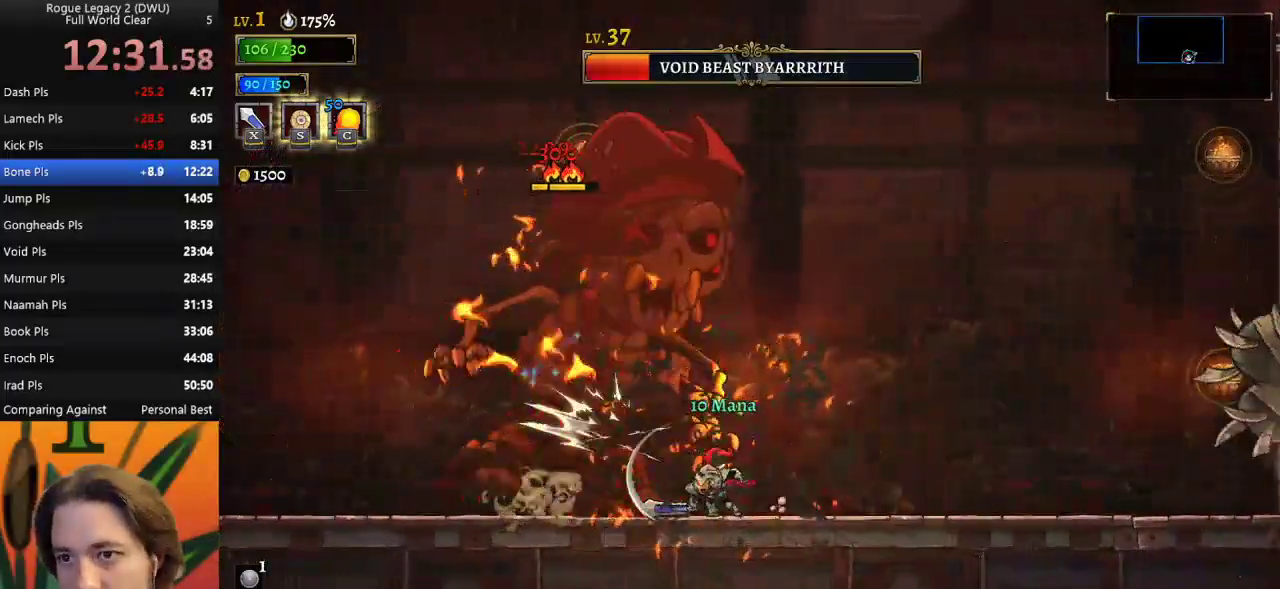
{"keys": ["right"], "events": [[183, "x", "down"], [283, "right", "down"], [283, "x", "up"]]}
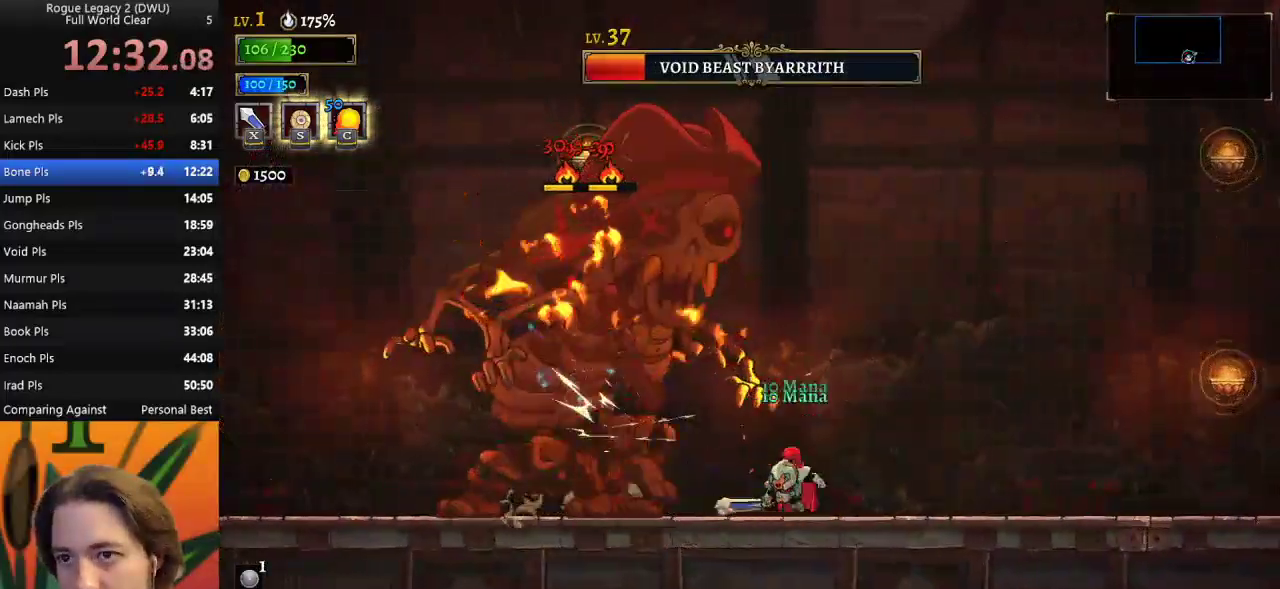
{"keys": [], "events": [[67, "right", "up"], [100, "left", "down"], [150, "x", "down"], [250, "left", "up"], [250, "x", "up"]]}
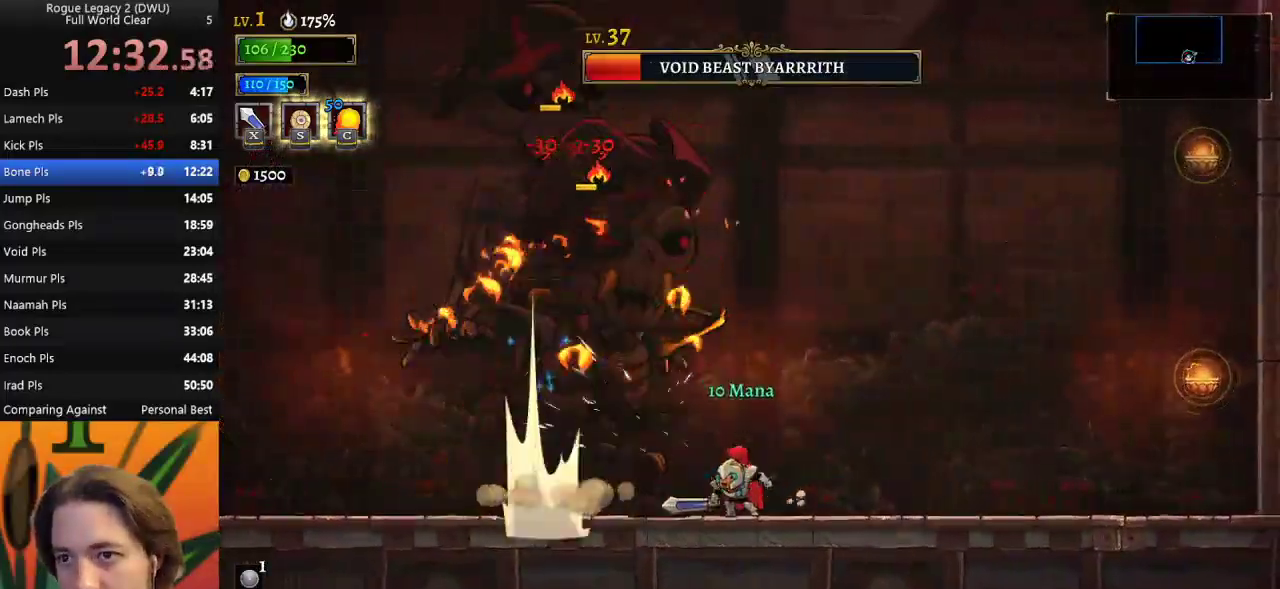
{"keys": [], "events": [[150, "x", "down"], [250, "x", "up"]]}
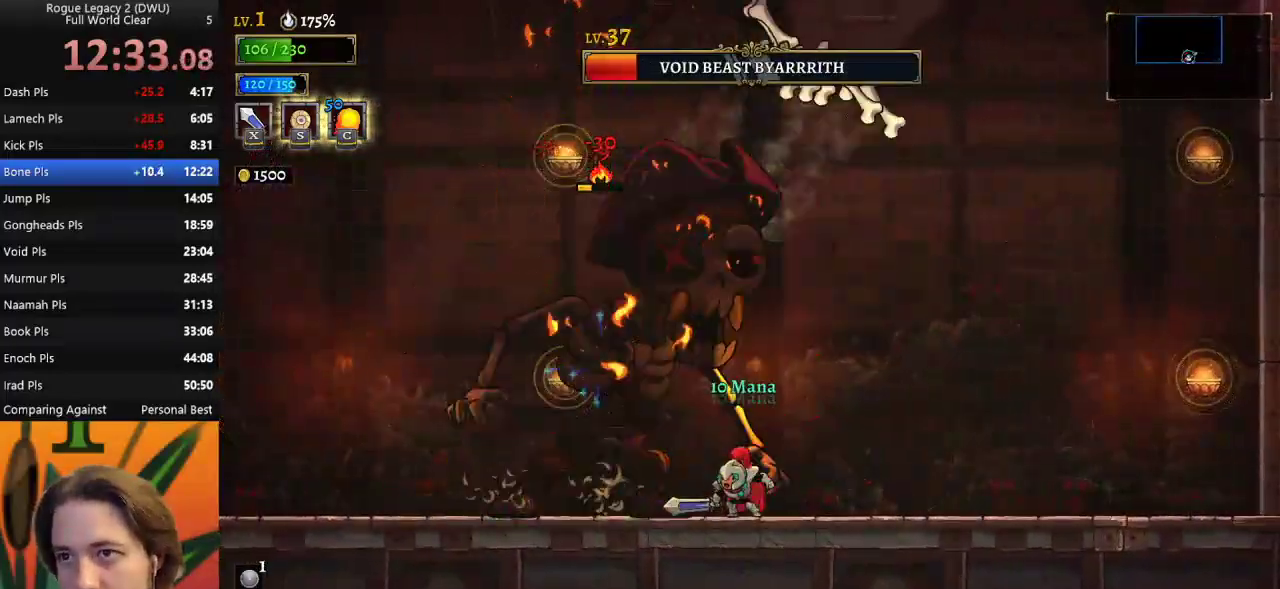
{"keys": [], "events": [[183, "x", "down"], [233, "x", "up"]]}
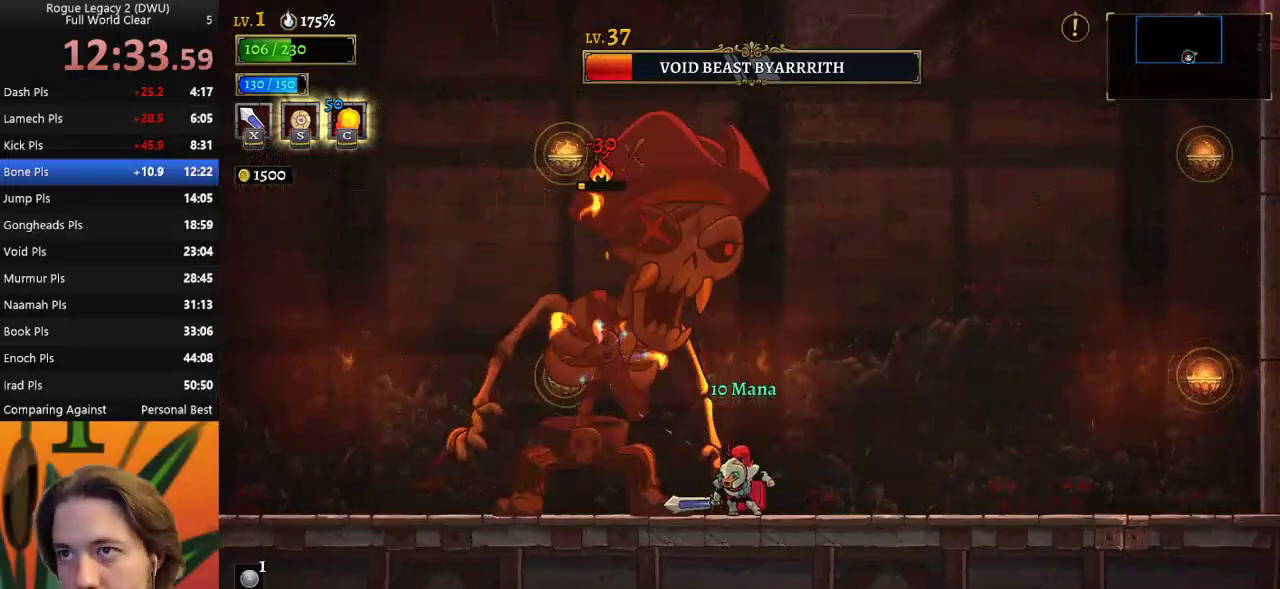
{"keys": [], "events": [[150, "x", "down"], [250, "x", "up"], [333, "right", "down"], [483, "right", "up"]]}
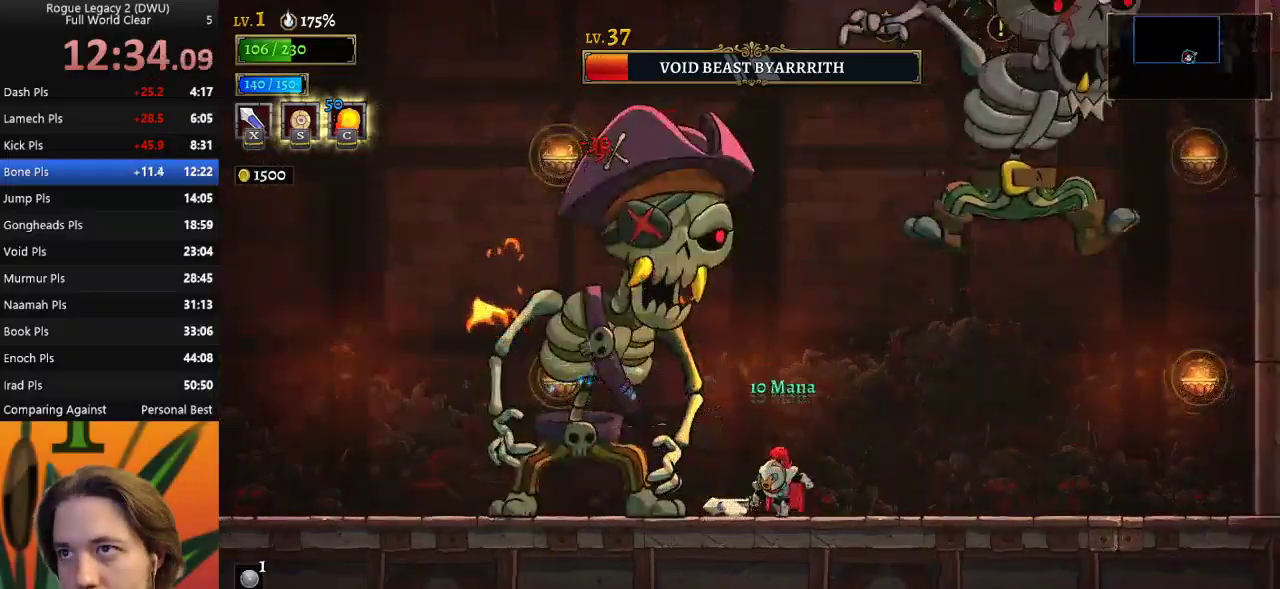
{"keys": [], "events": [[117, "z", "down"], [167, "x", "down"], [450, "x", "up"], [500, "z", "up"]]}
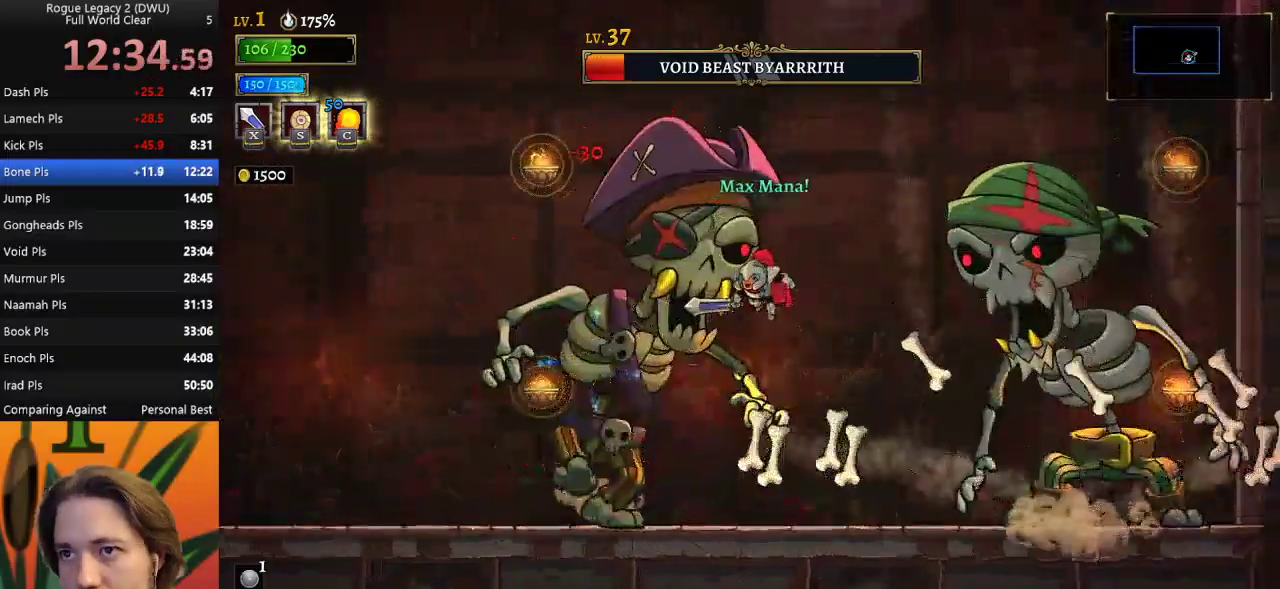
{"keys": [], "events": [[183, "x", "down"], [267, "x", "up"], [367, "c", "down"], [417, "c", "up"]]}
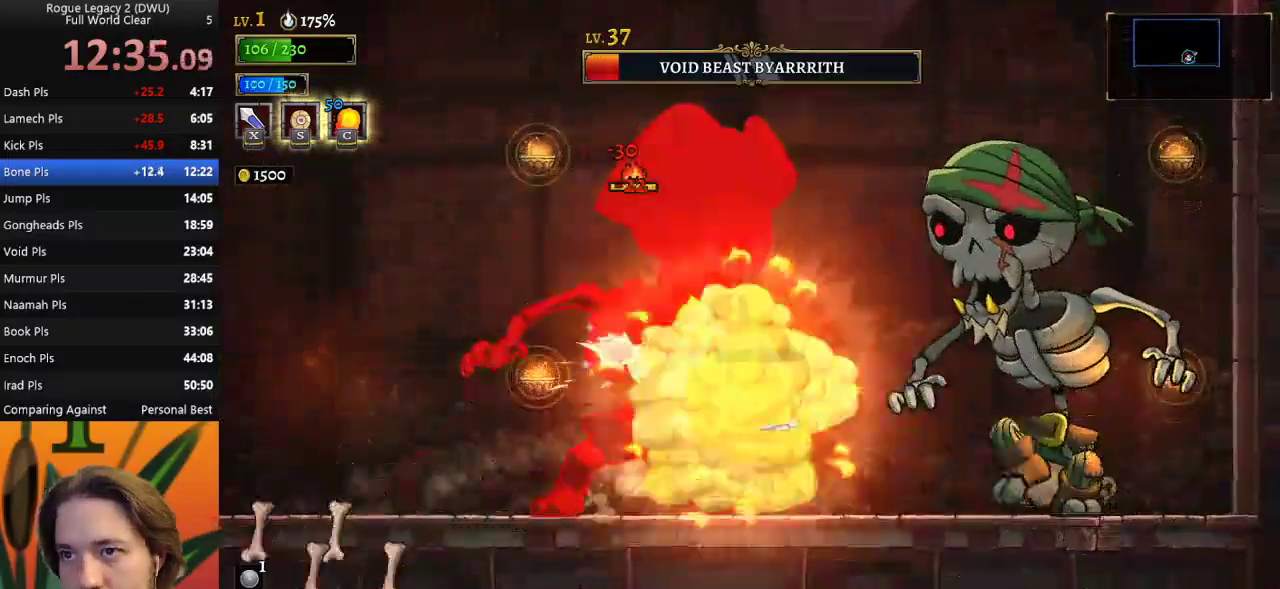
{"keys": [], "events": [[50, "right", "down"], [283, "right", "up"], [333, "x", "down"], [433, "right", "down"], [433, "x", "up"], [483, "right", "up"]]}
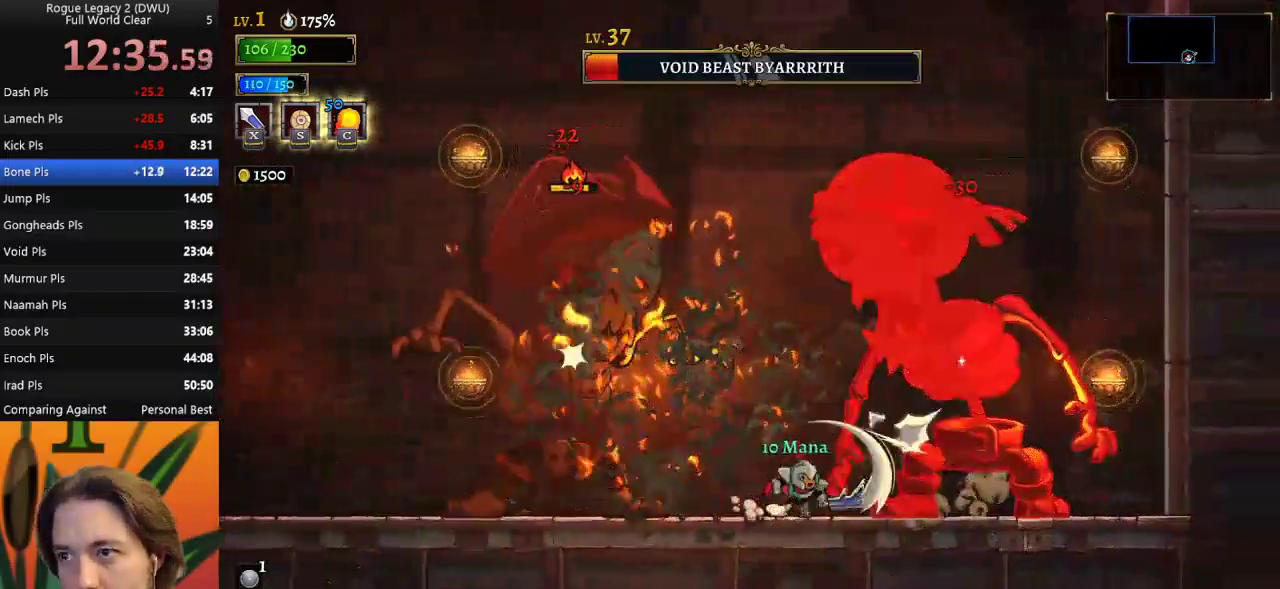
{"keys": [], "events": [[350, "x", "down"], [450, "x", "up"]]}
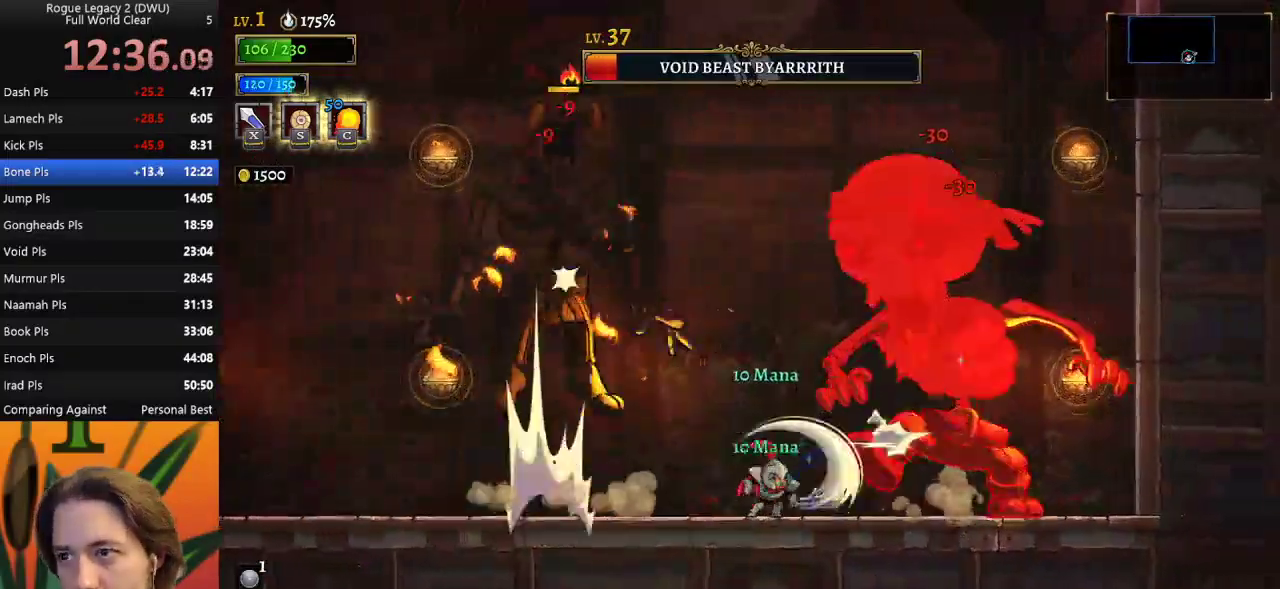
{"keys": [], "events": [[317, "x", "down"], [450, "x", "up"]]}
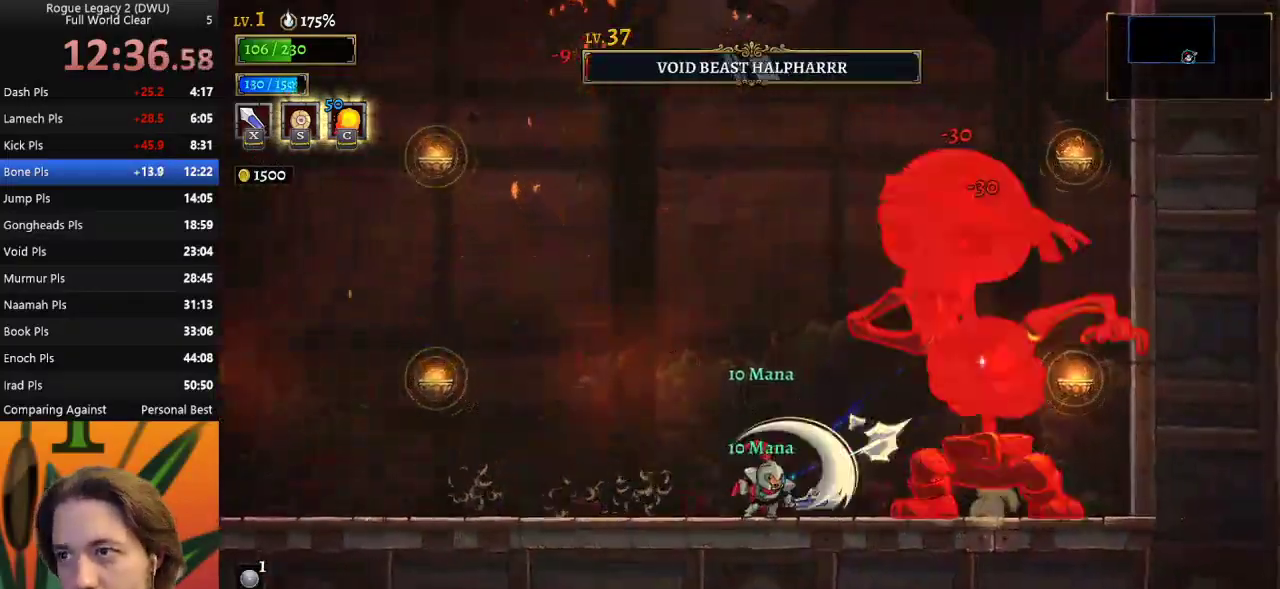
{"keys": [], "events": [[350, "x", "down"], [433, "x", "up"]]}
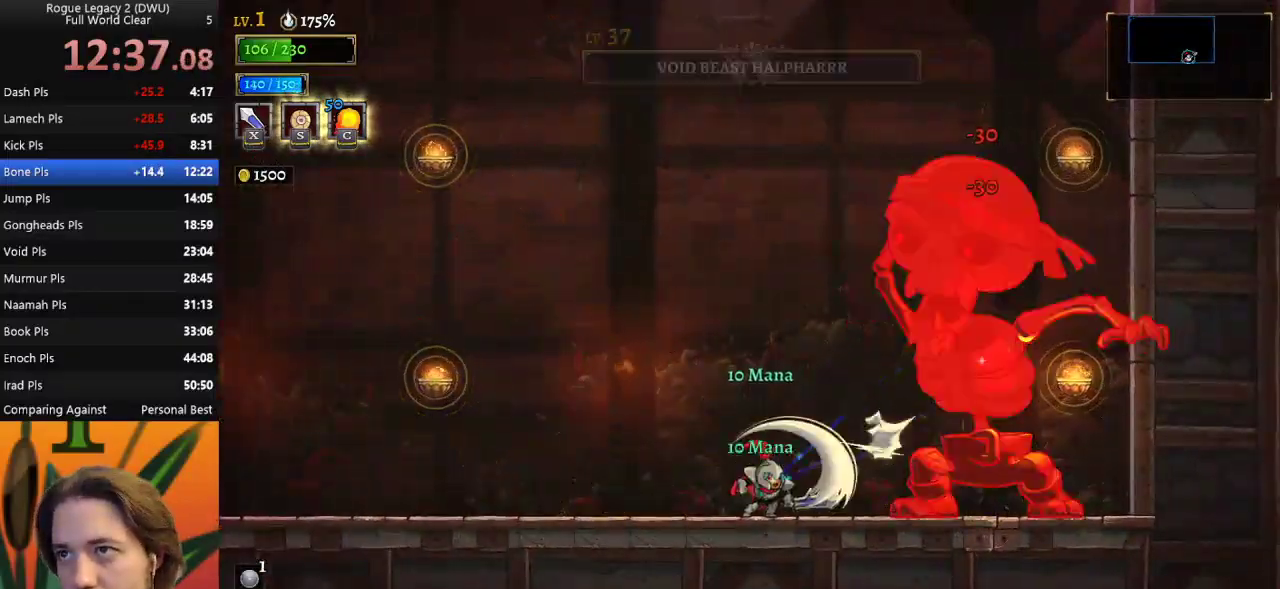
{"keys": [], "events": []}
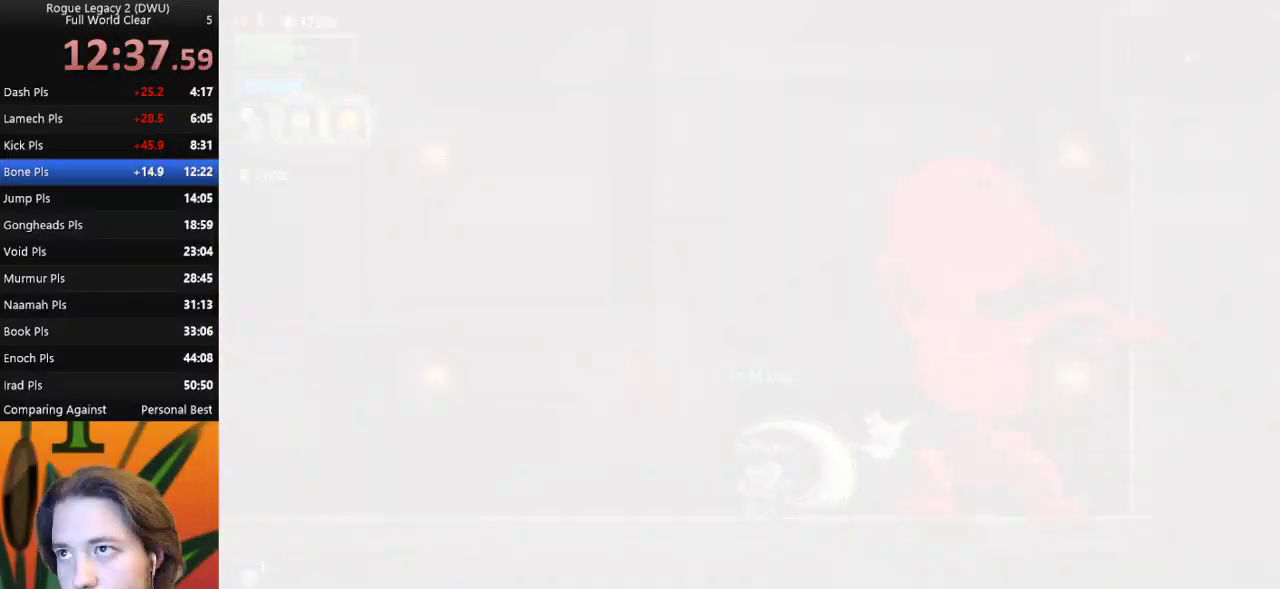
{"keys": [], "events": []}
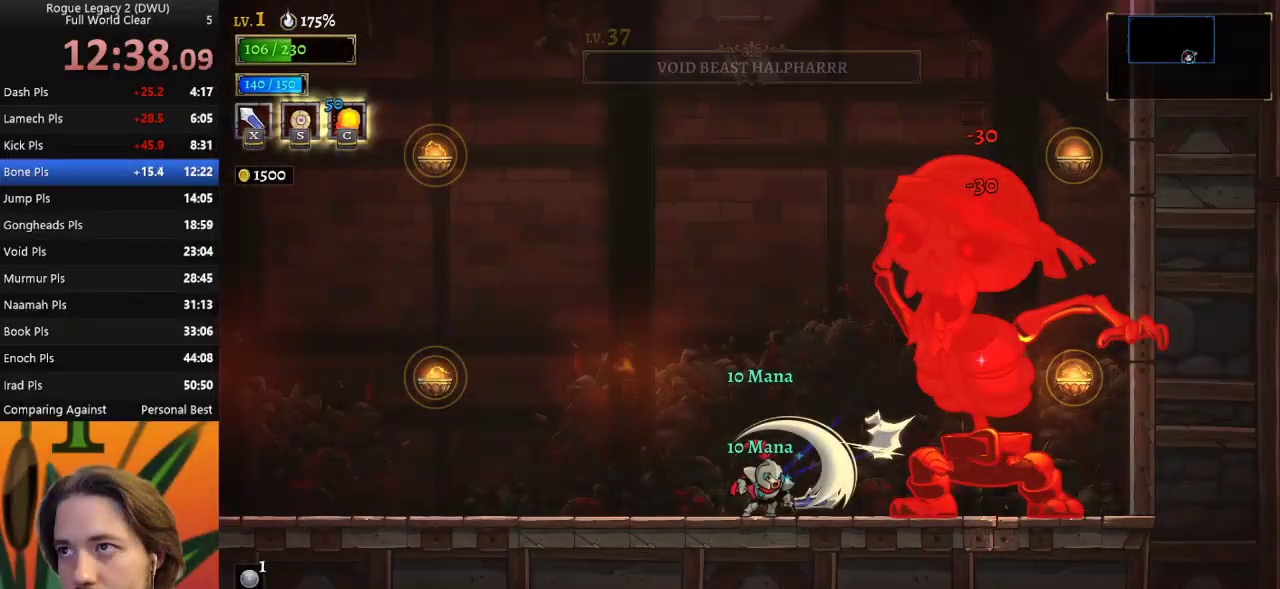
{"keys": [], "events": []}
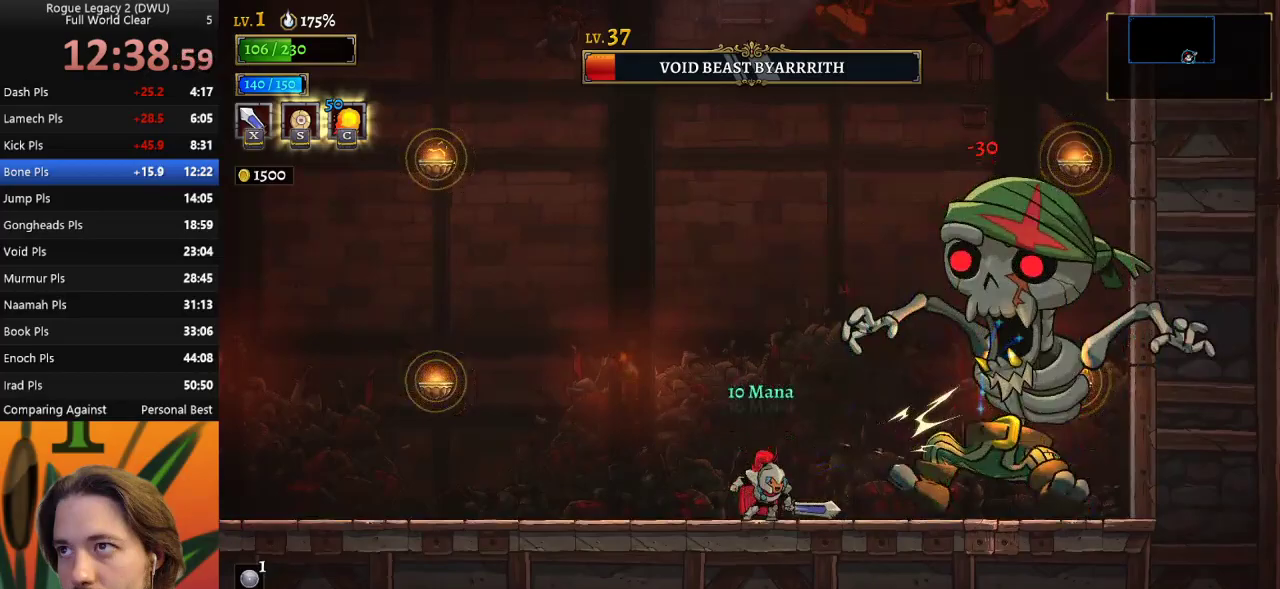
{"keys": ["right", "x", "z"], "events": [[267, "z", "down"], [317, "right", "down"], [367, "x", "down"]]}
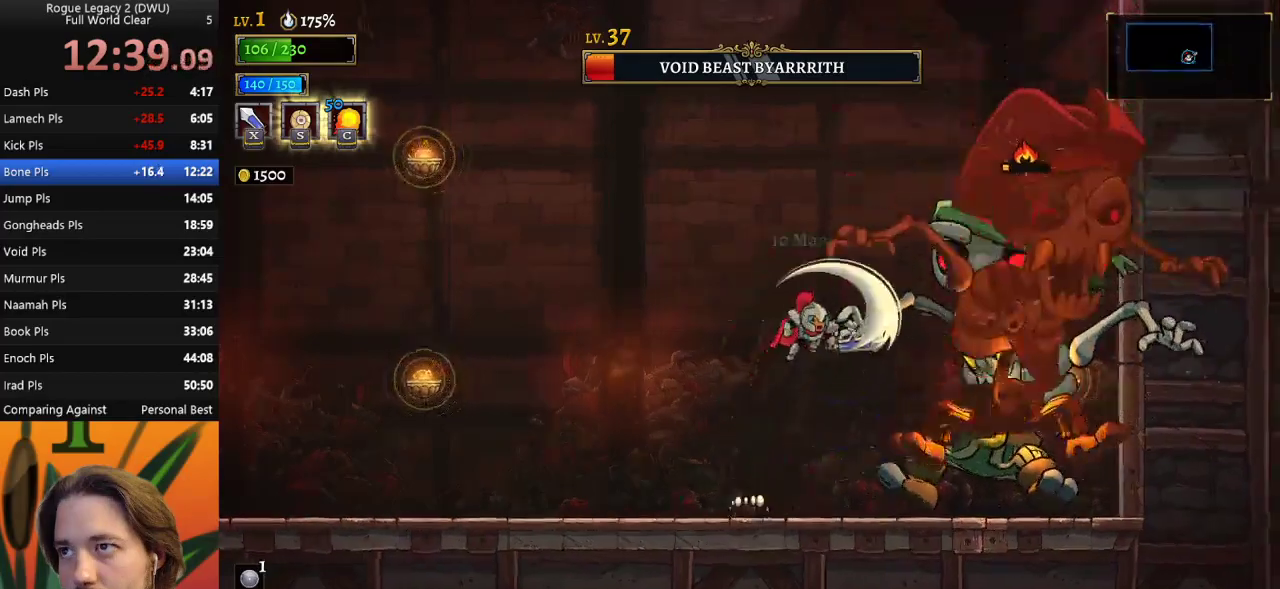
{"keys": ["left"], "events": [[150, "x", "up"], [183, "right", "up"], [183, "z", "up"], [383, "x", "down"], [467, "left", "down"], [467, "x", "up"]]}
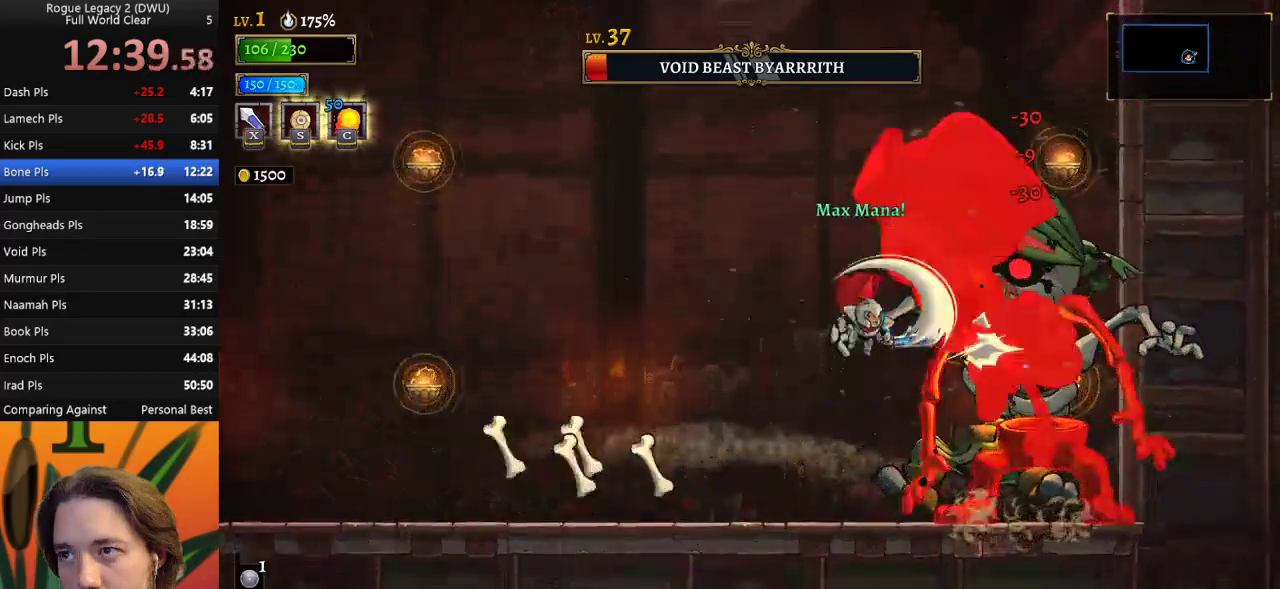
{"keys": ["c"], "events": [[233, "left", "up"], [283, "right", "down"], [333, "x", "down"], [400, "right", "up"], [400, "x", "up"], [500, "c", "down"]]}